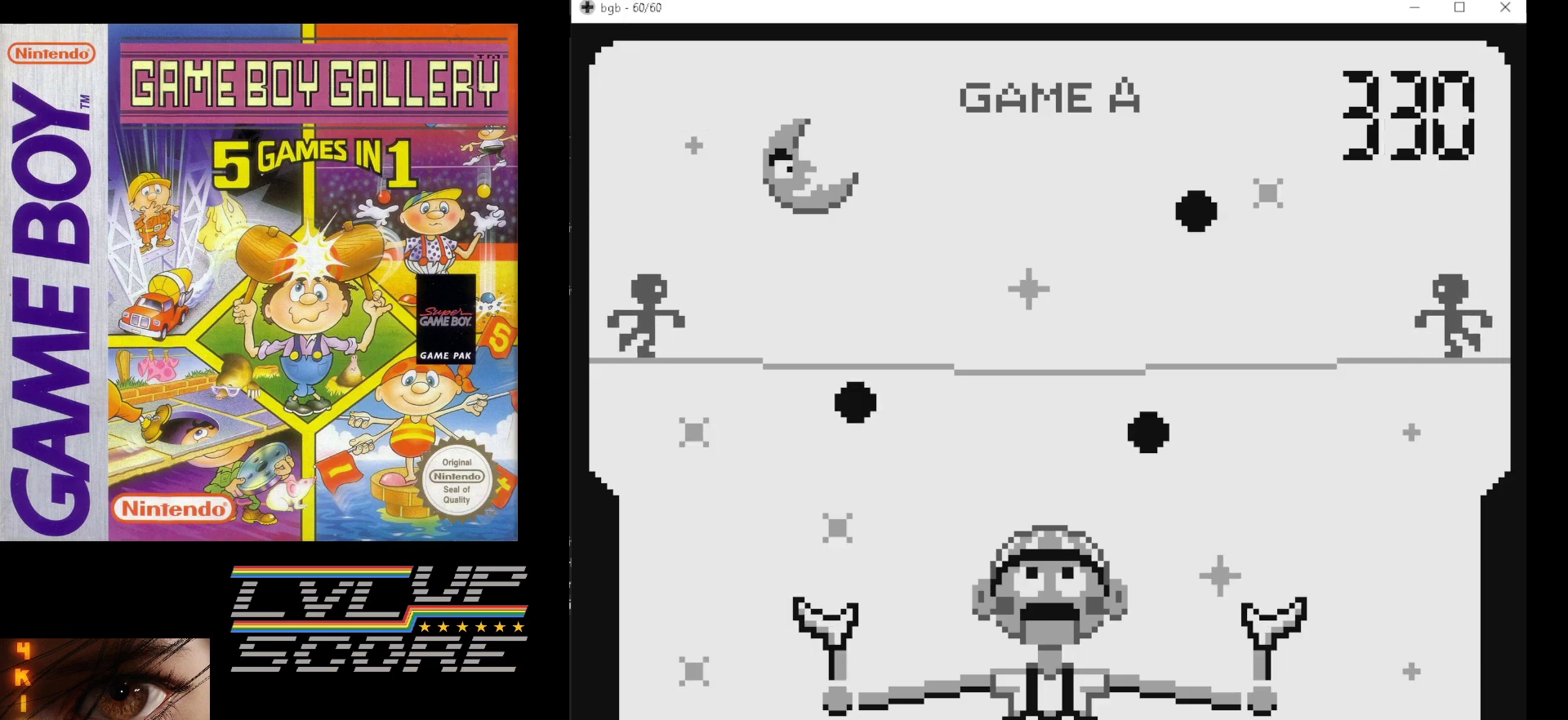
Gameplay with a controller (Nintendo layout); each line is a JSON object with the inputs held at the frame after it. "events" lists button and stick changes between this image and that frame as [ms after this image, input, new state], when the widget could be followed in between. Not read: L3 R3.
{"buttons": [], "events": []}
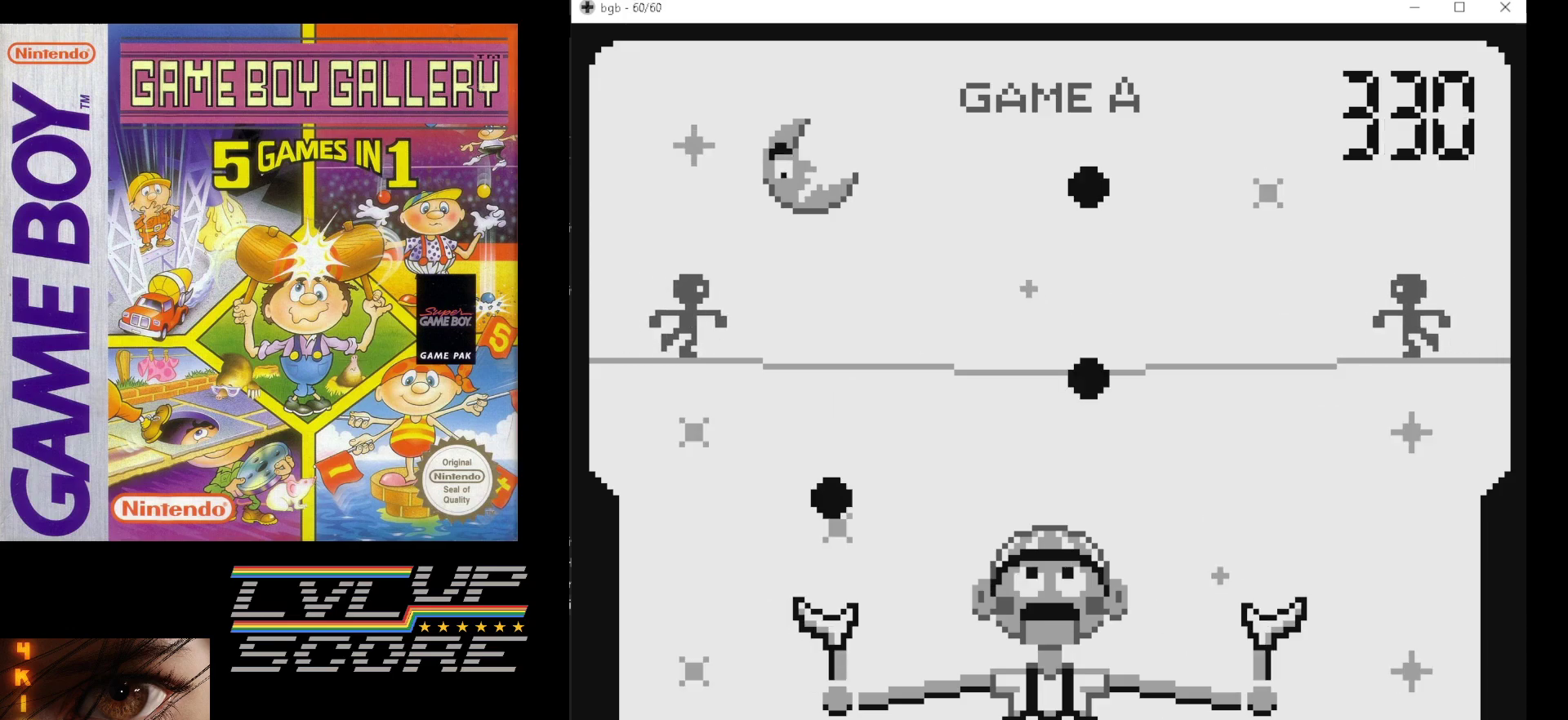
{"buttons": [], "events": []}
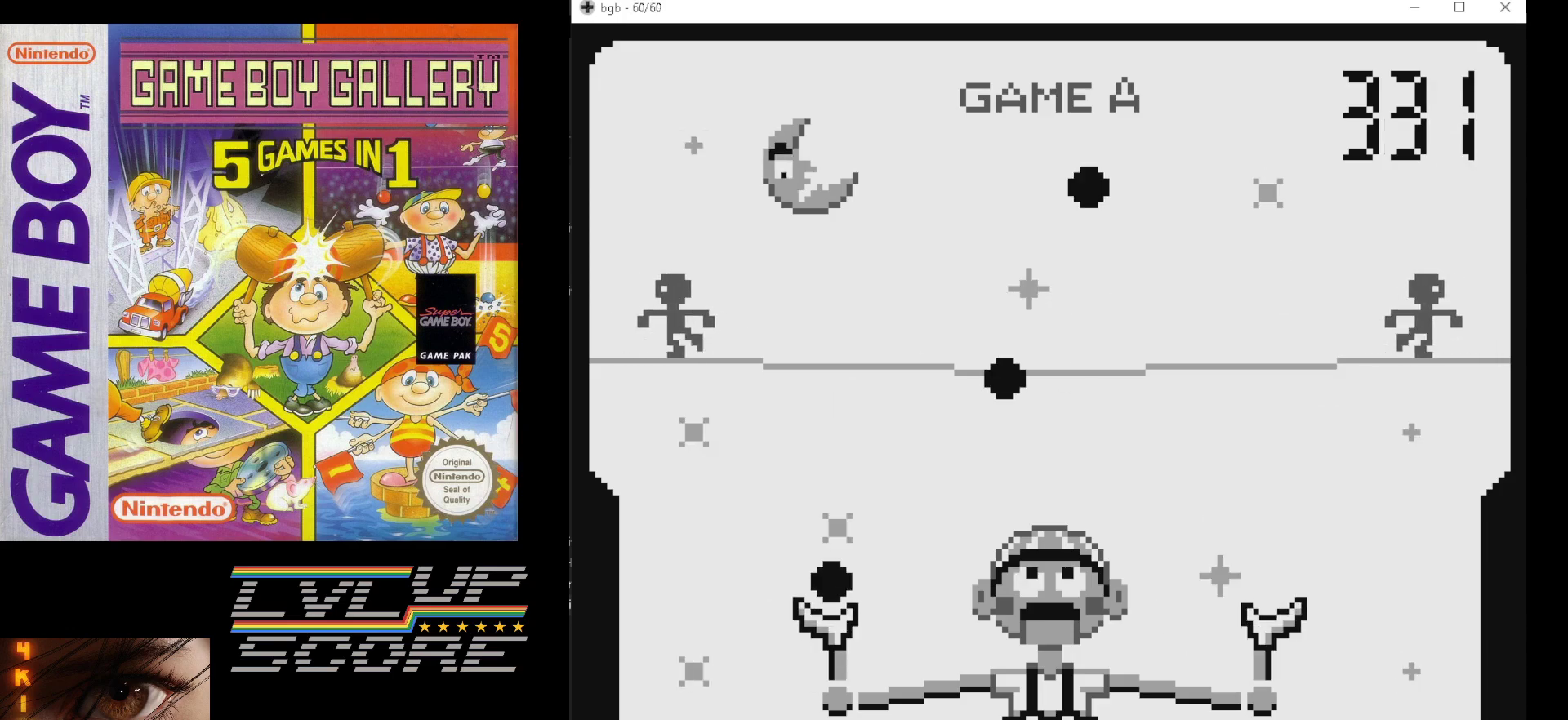
{"buttons": [], "events": [[300, "DPAD_RIGHT", "down"], [417, "DPAD_RIGHT", "up"]]}
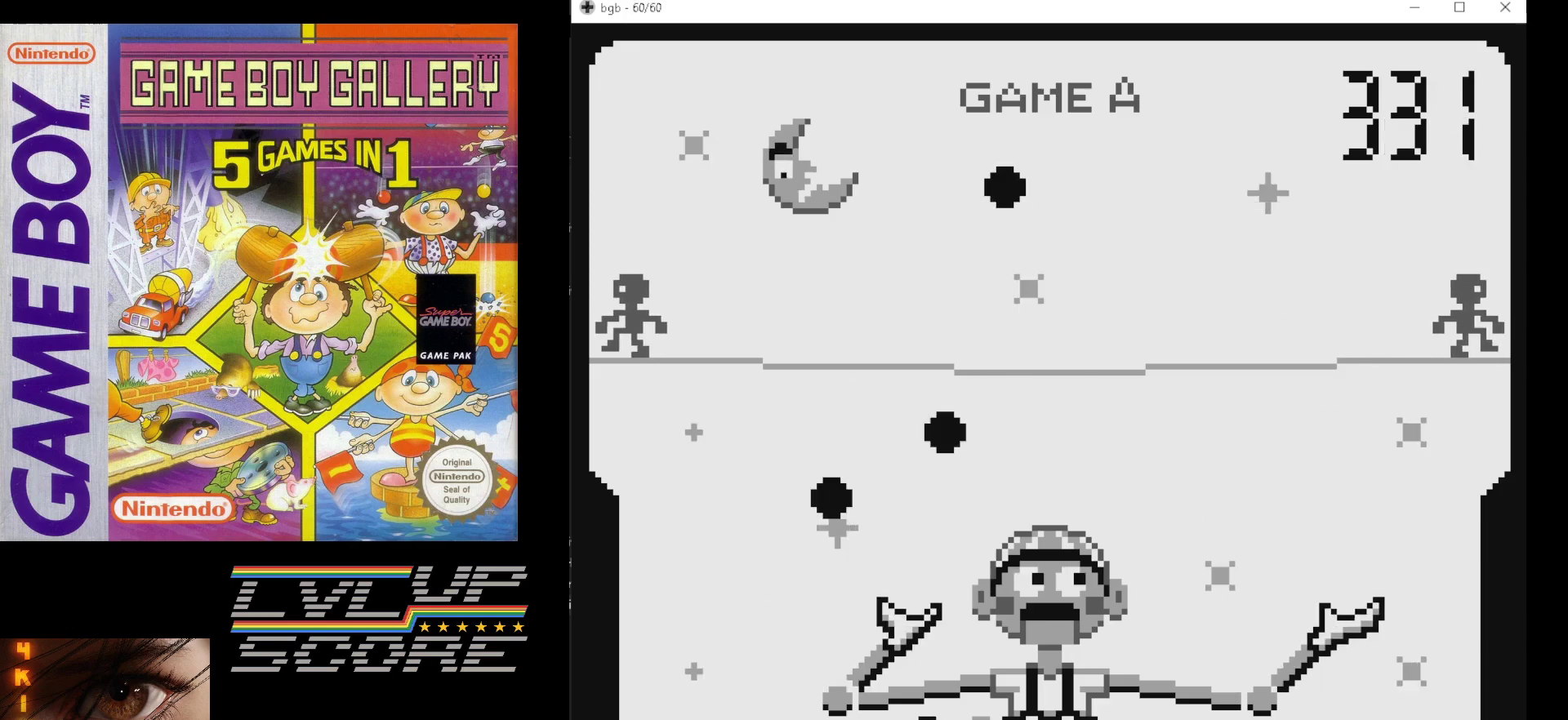
{"buttons": [], "events": []}
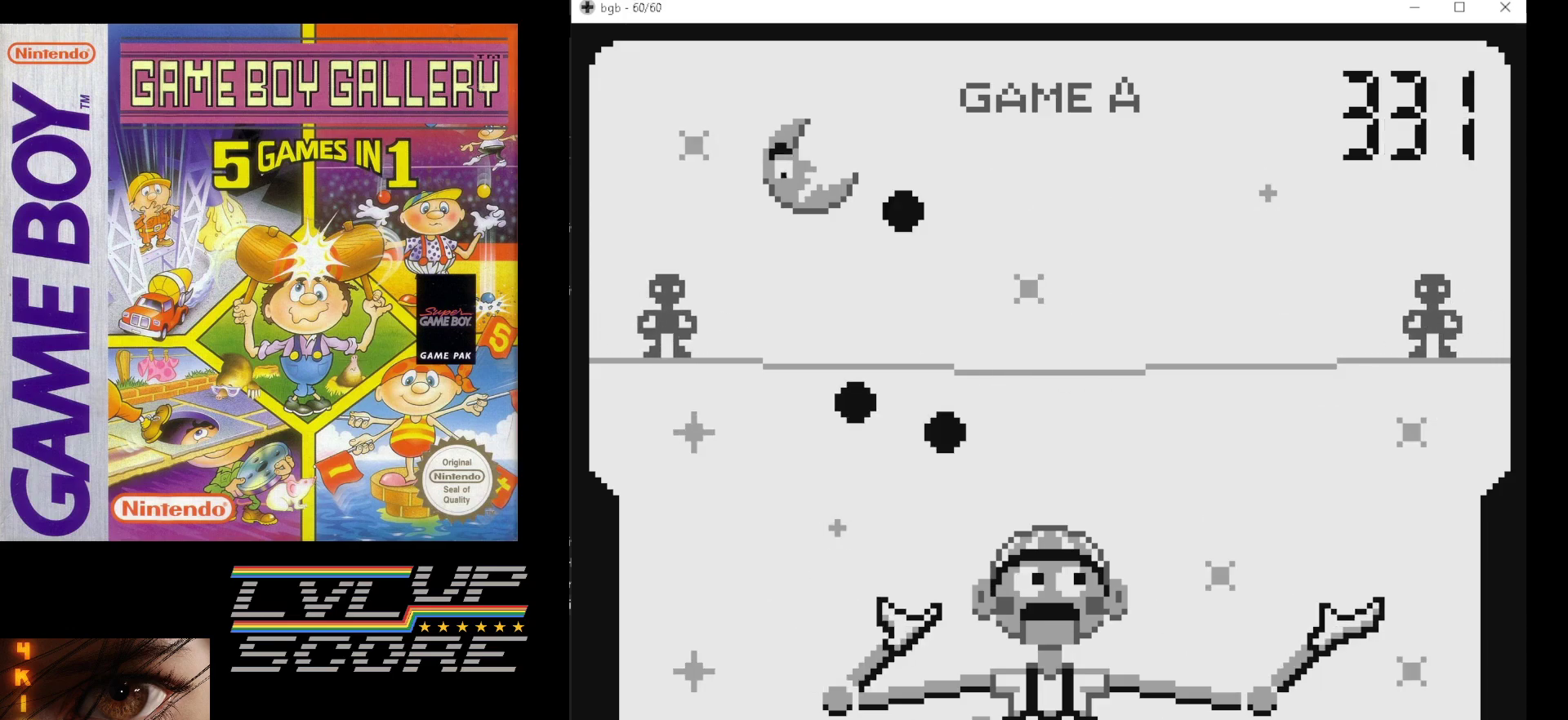
{"buttons": [], "events": []}
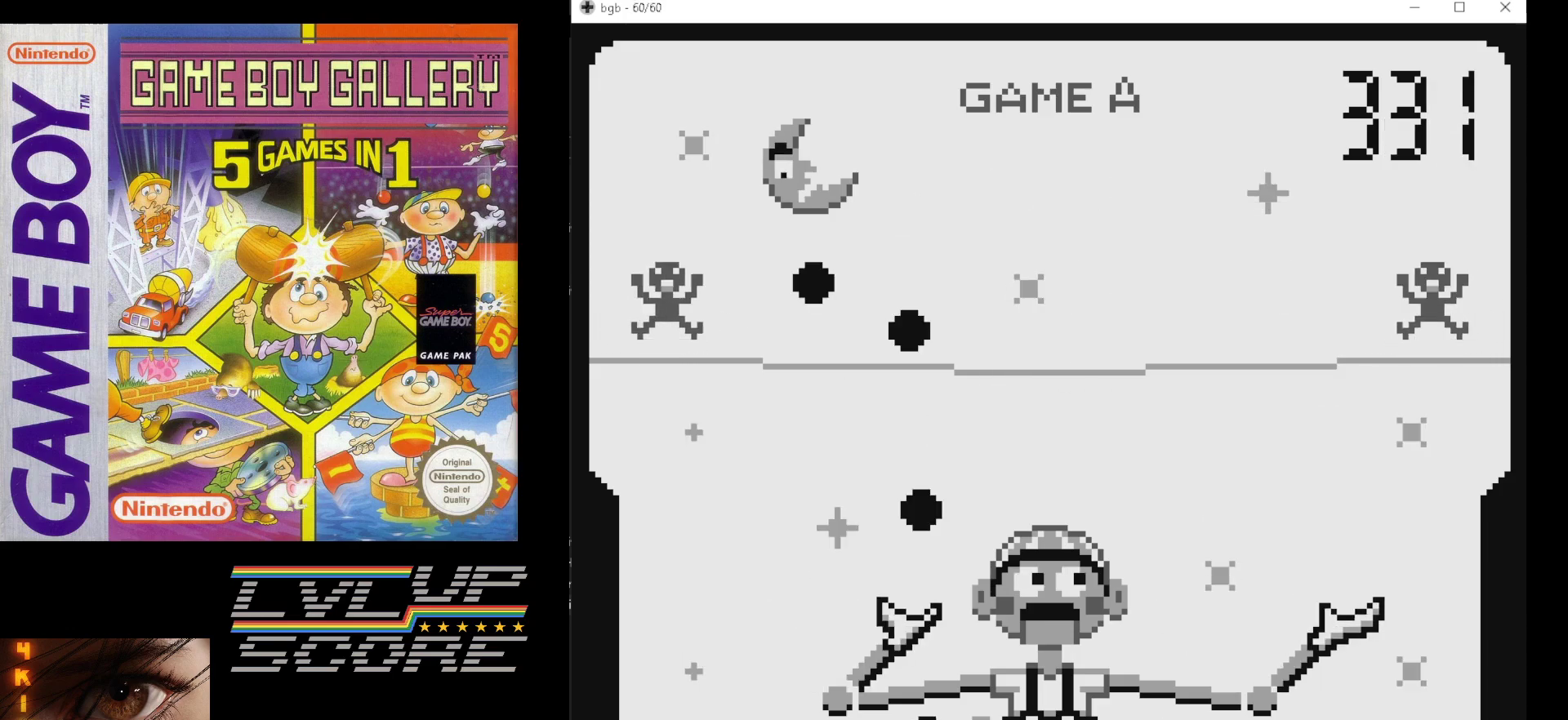
{"buttons": [], "events": []}
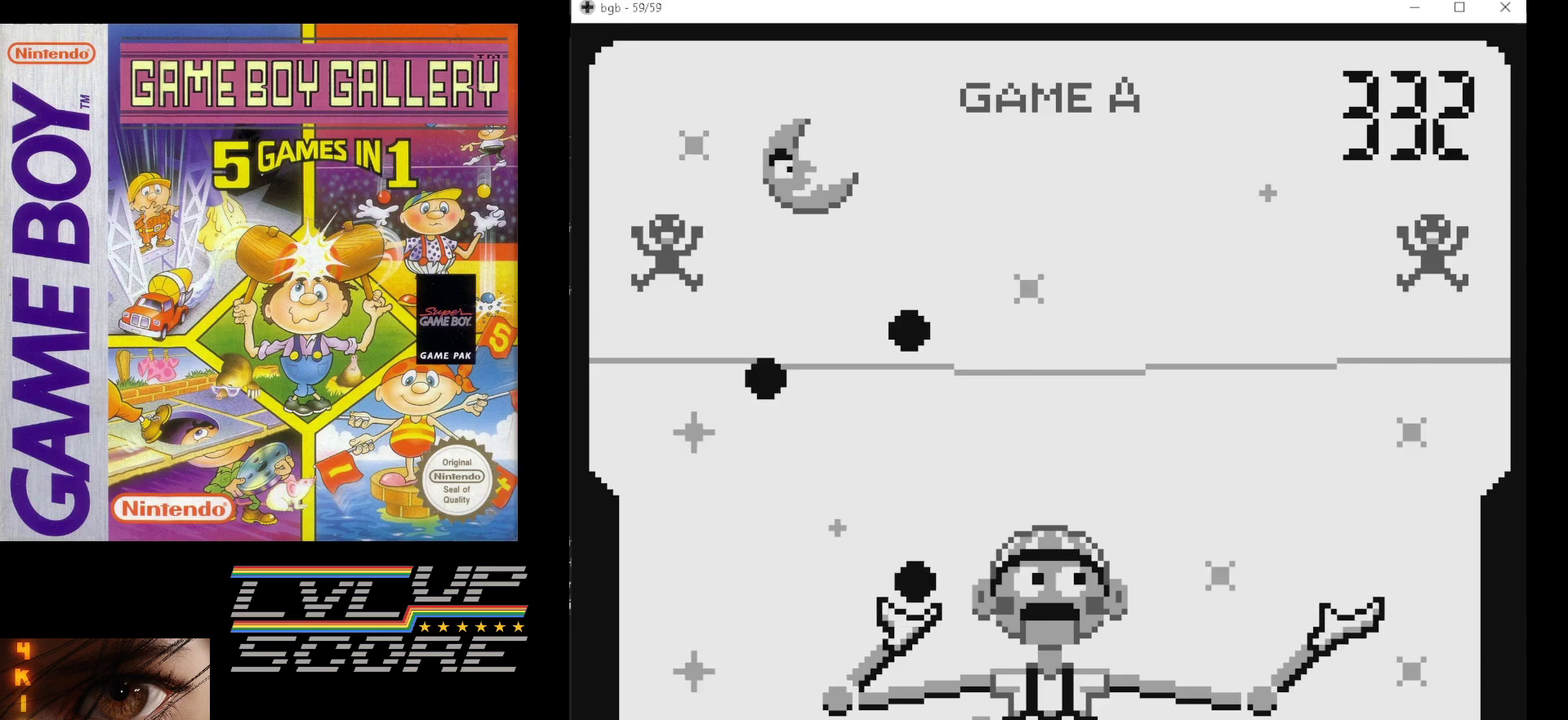
{"buttons": [], "events": [[17, "DPAD_LEFT", "down"], [83, "DPAD_LEFT", "up"], [250, "DPAD_LEFT", "down"], [350, "DPAD_LEFT", "up"]]}
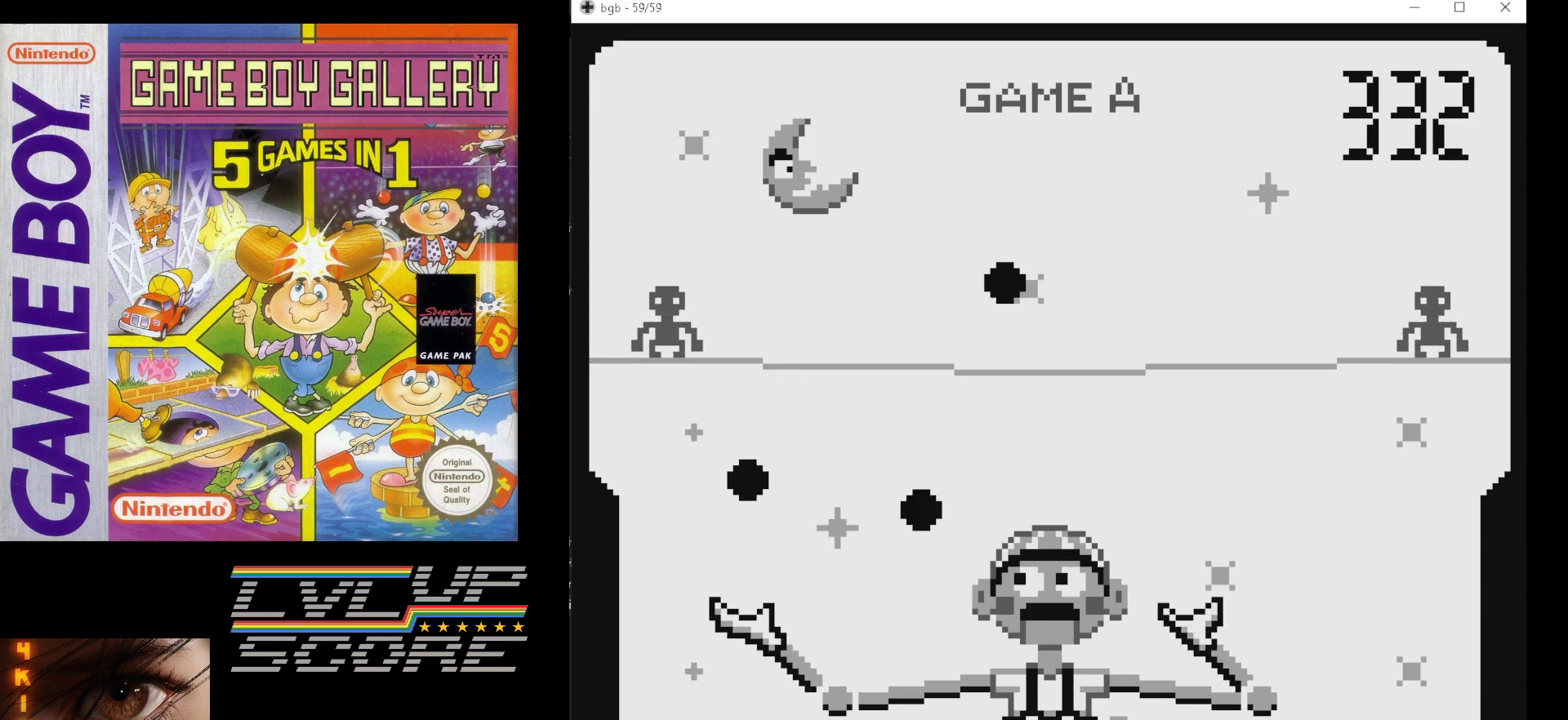
{"buttons": [], "events": []}
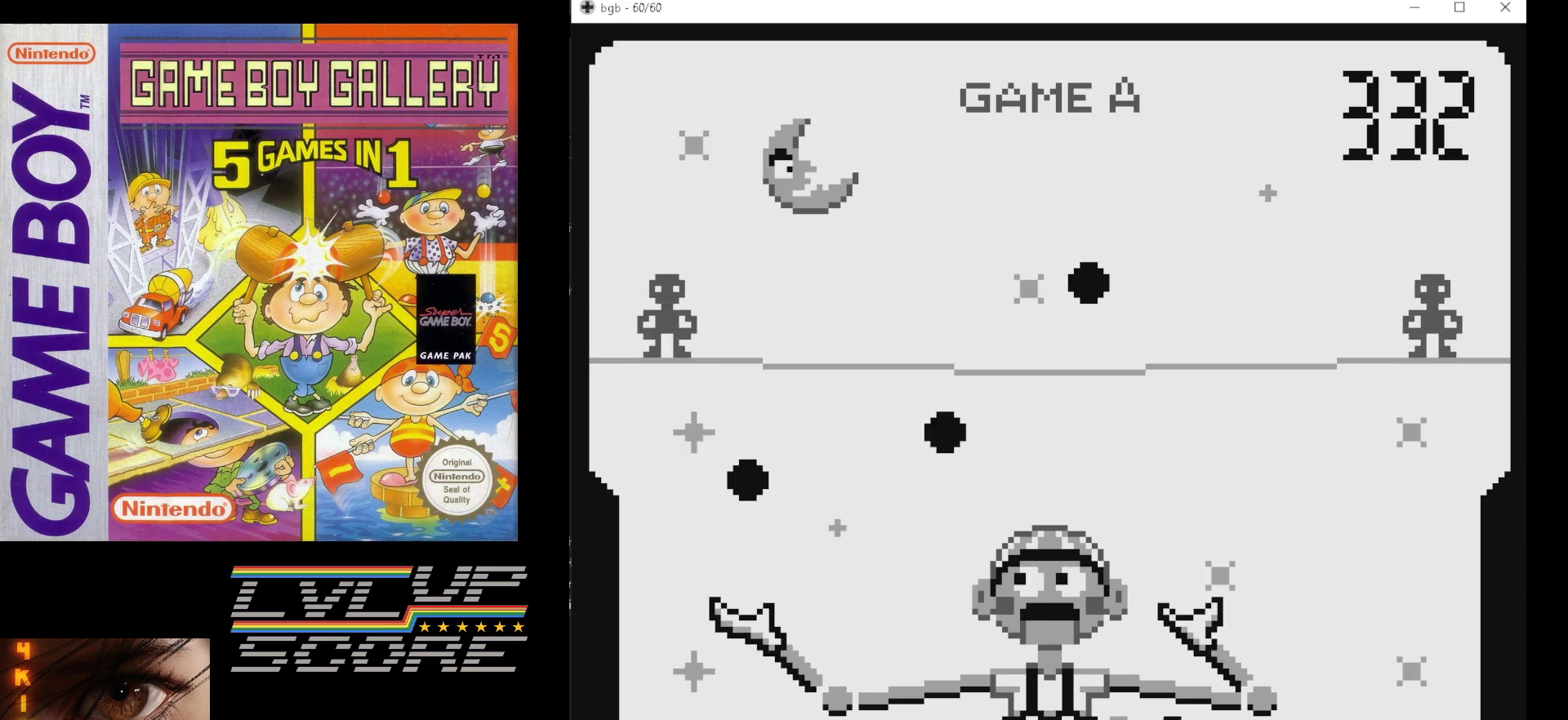
{"buttons": ["DPAD_RIGHT"], "events": [[450, "DPAD_RIGHT", "down"]]}
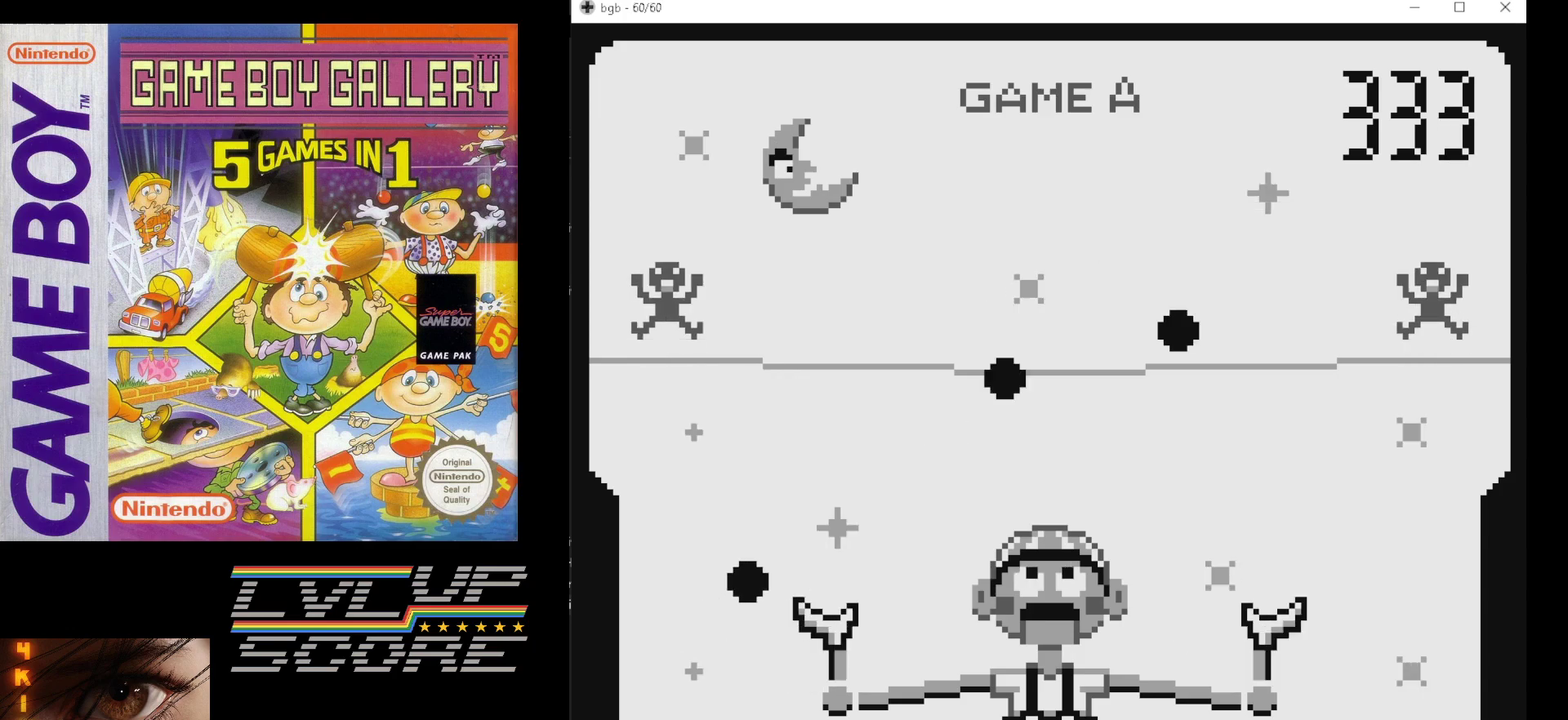
{"buttons": [], "events": [[67, "DPAD_RIGHT", "up"]]}
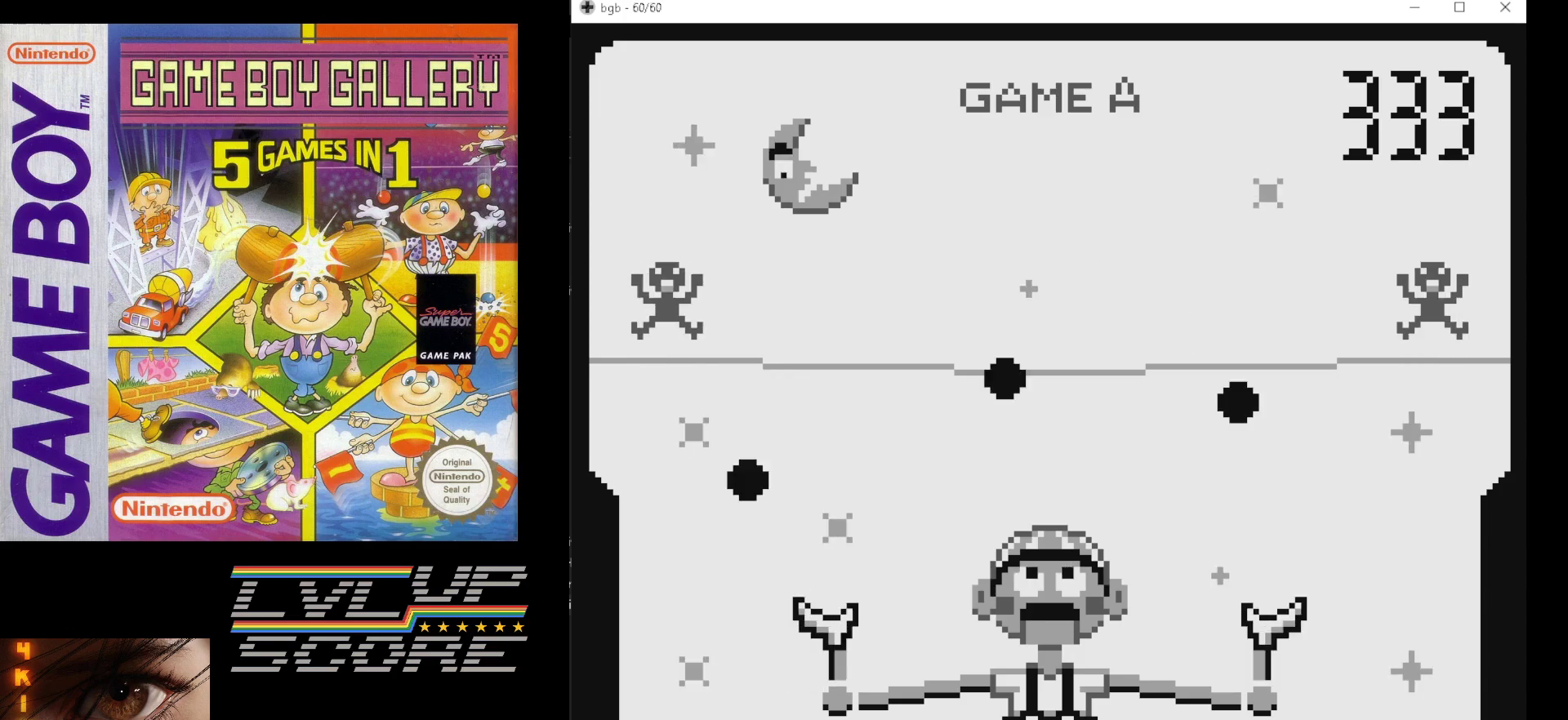
{"buttons": [], "events": []}
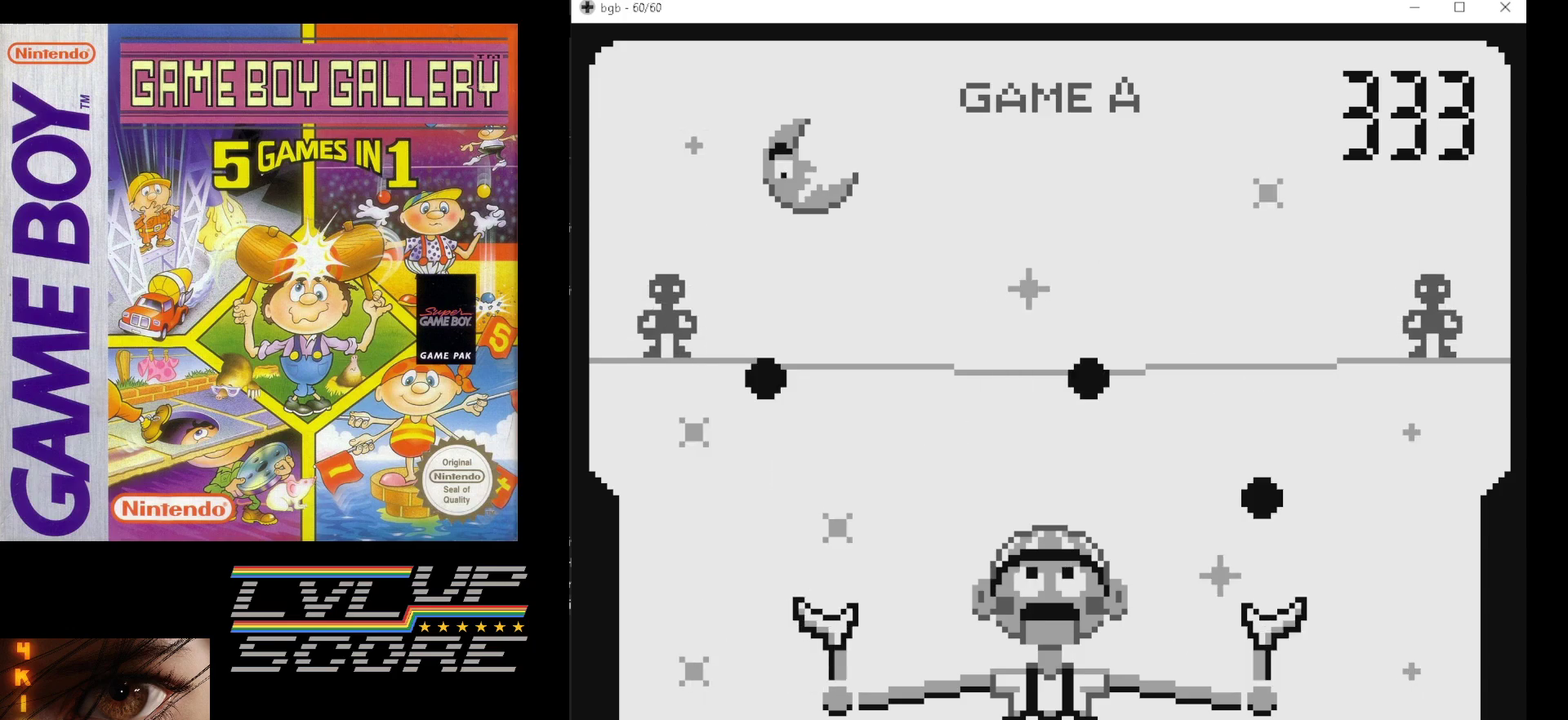
{"buttons": [], "events": []}
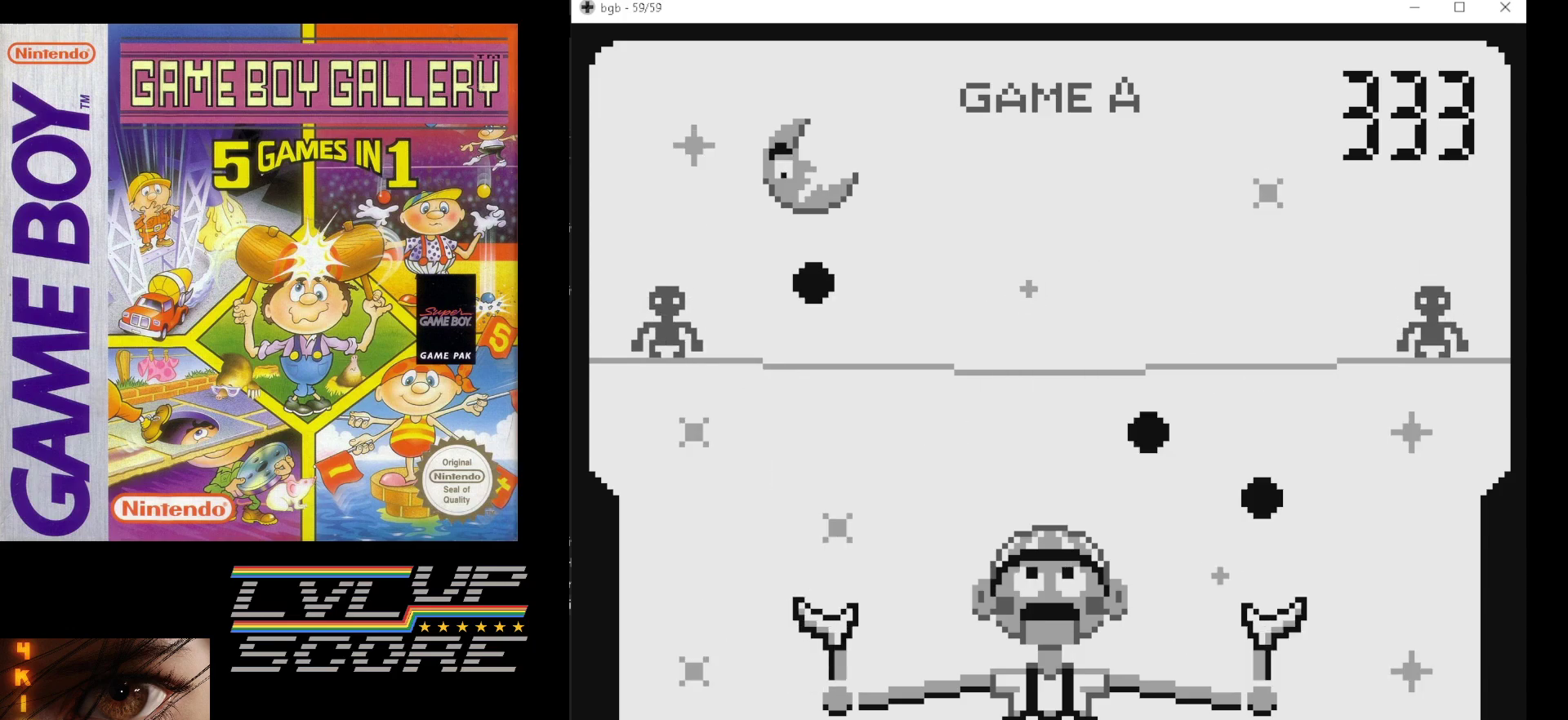
{"buttons": [], "events": [[383, "DPAD_LEFT", "down"], [483, "DPAD_LEFT", "up"]]}
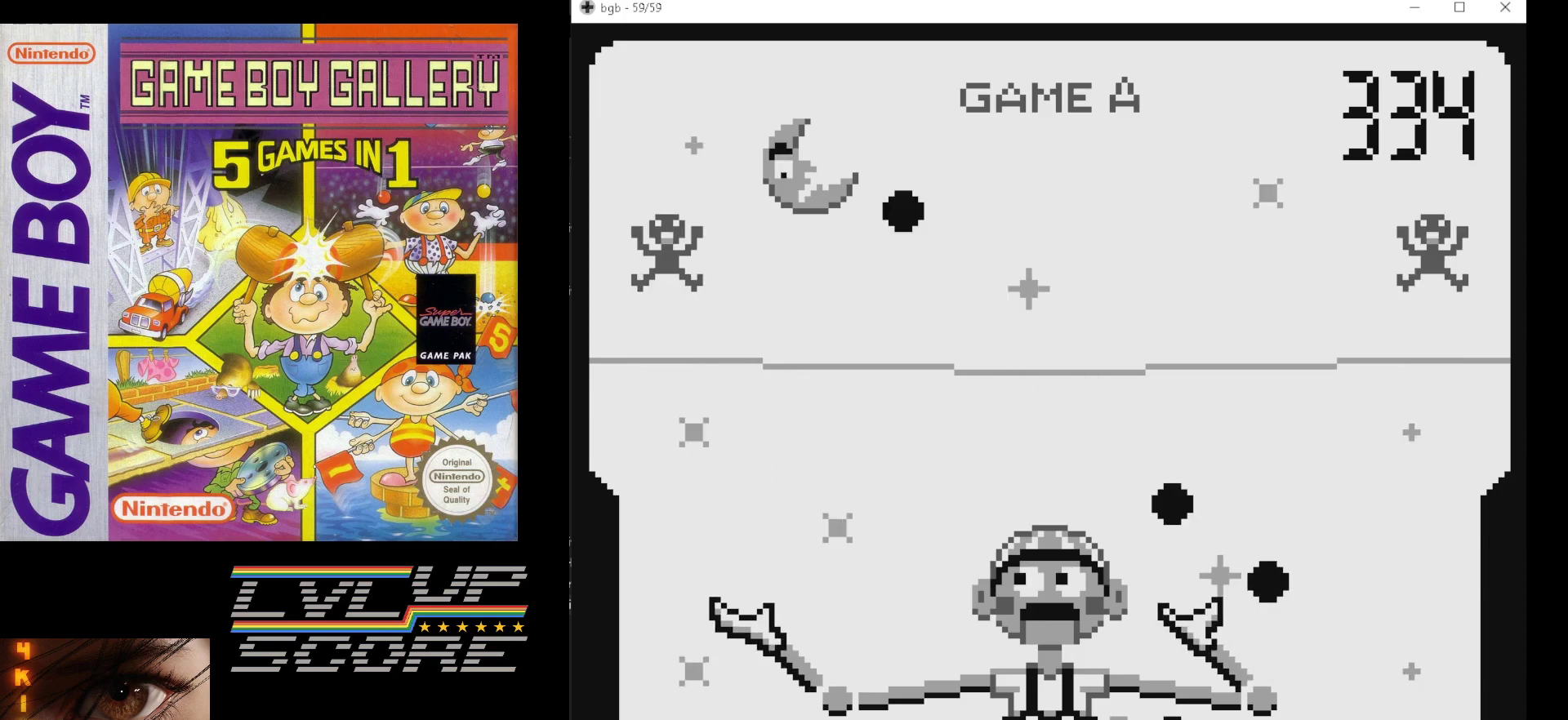
{"buttons": [], "events": []}
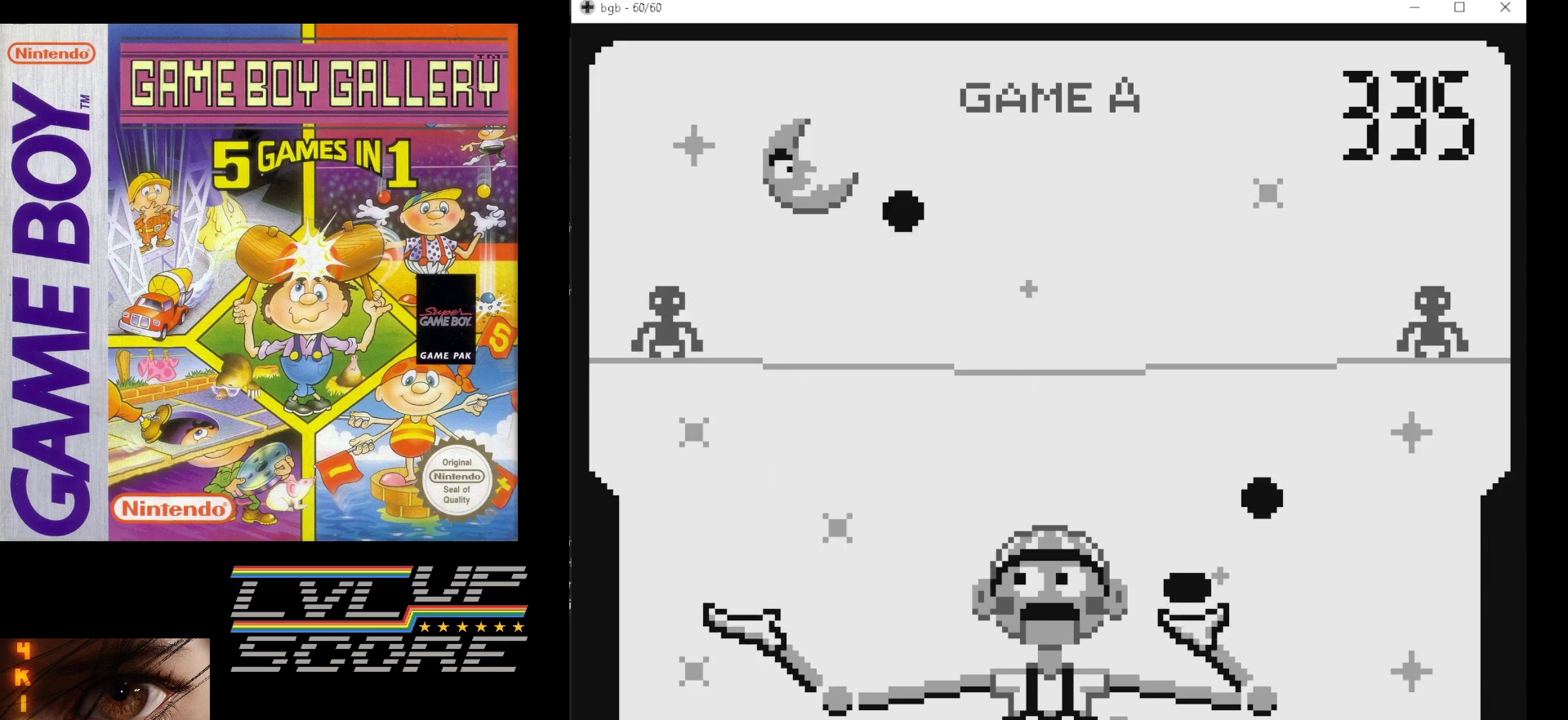
{"buttons": [], "events": []}
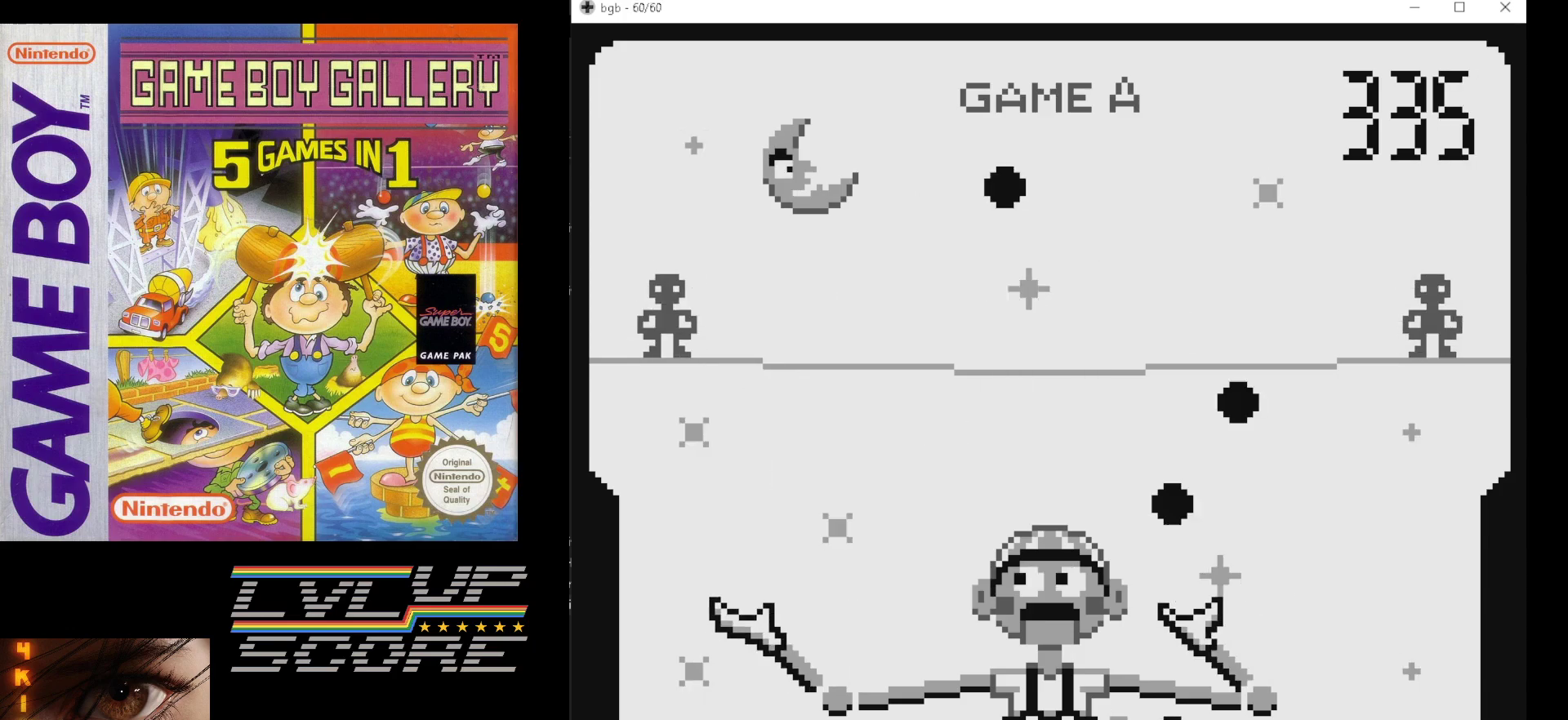
{"buttons": [], "events": []}
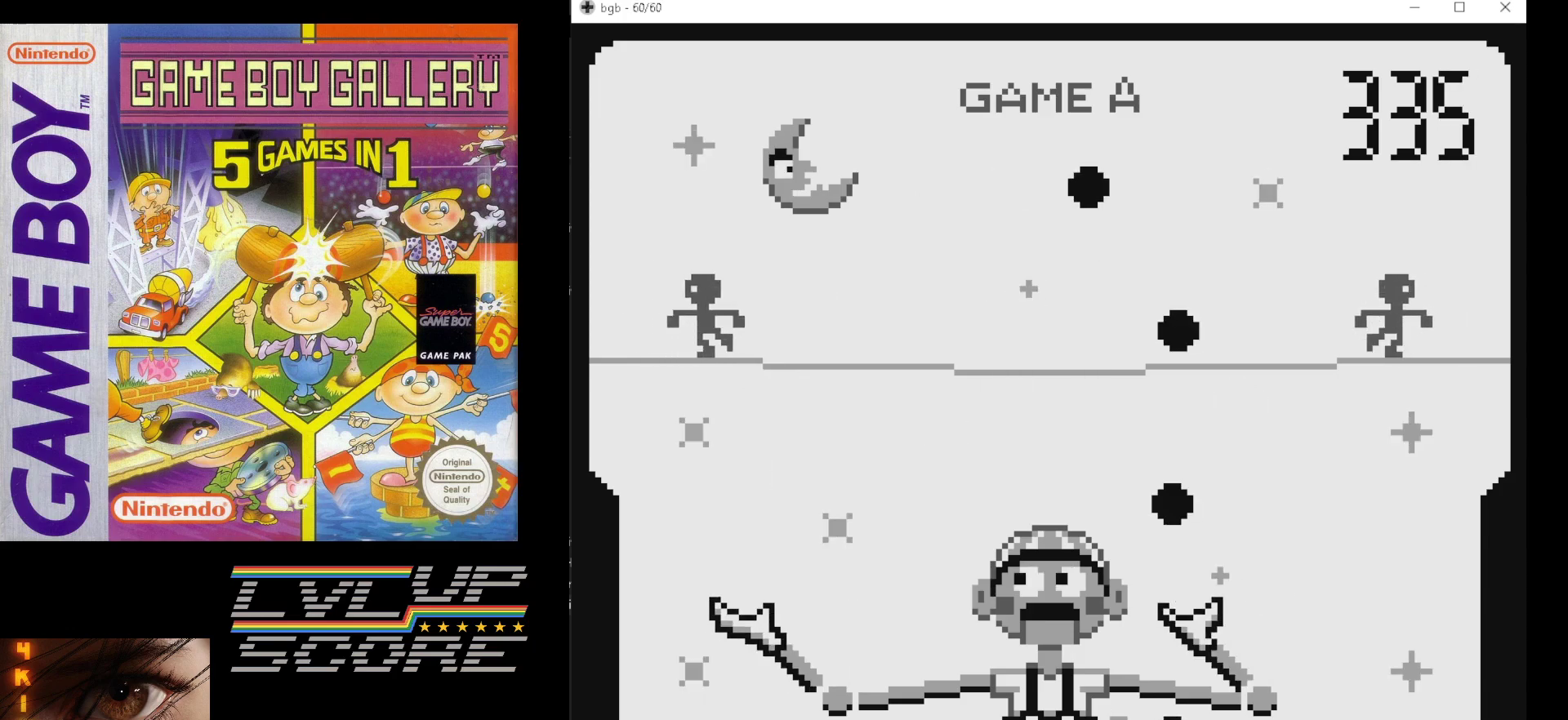
{"buttons": [], "events": []}
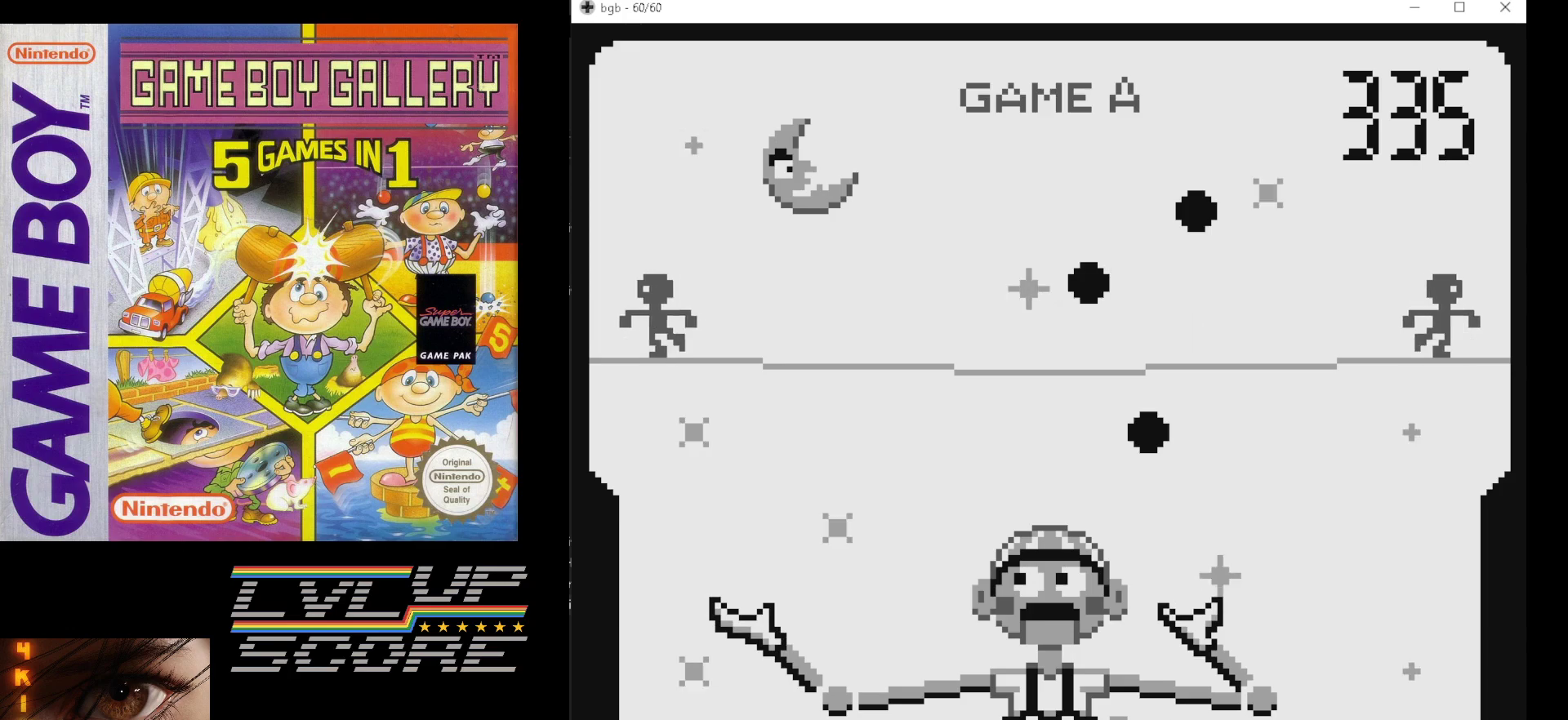
{"buttons": [], "events": [[217, "DPAD_RIGHT", "down"], [333, "DPAD_RIGHT", "up"]]}
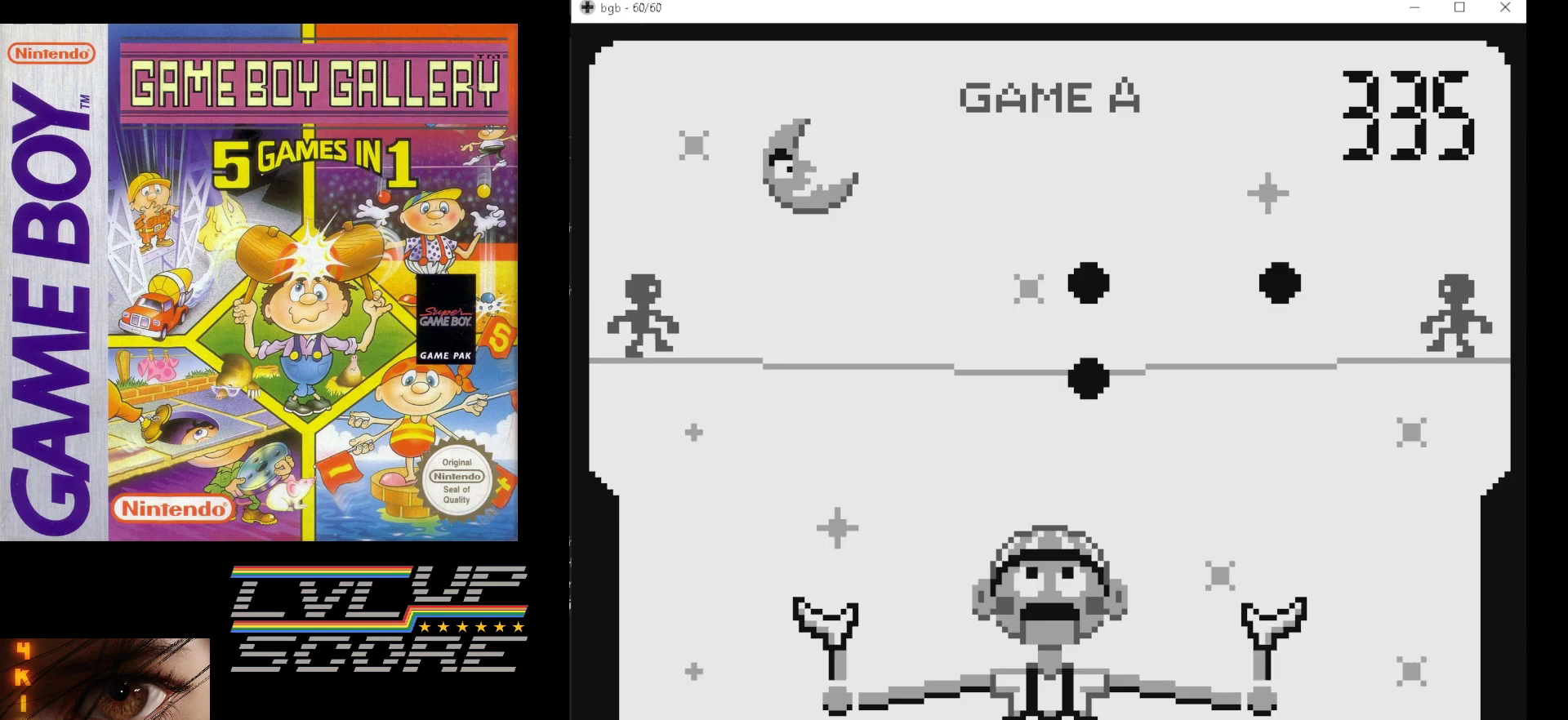
{"buttons": [], "events": []}
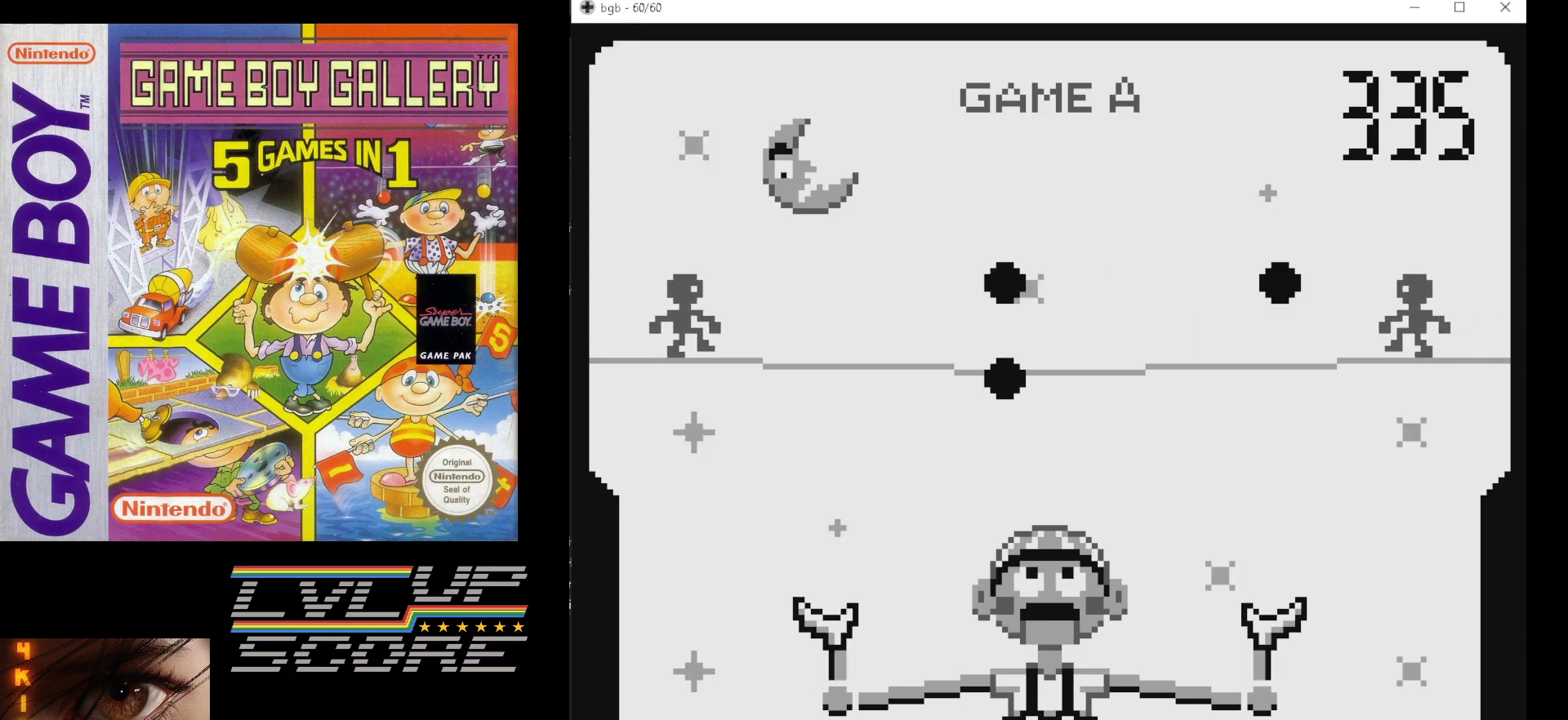
{"buttons": [], "events": []}
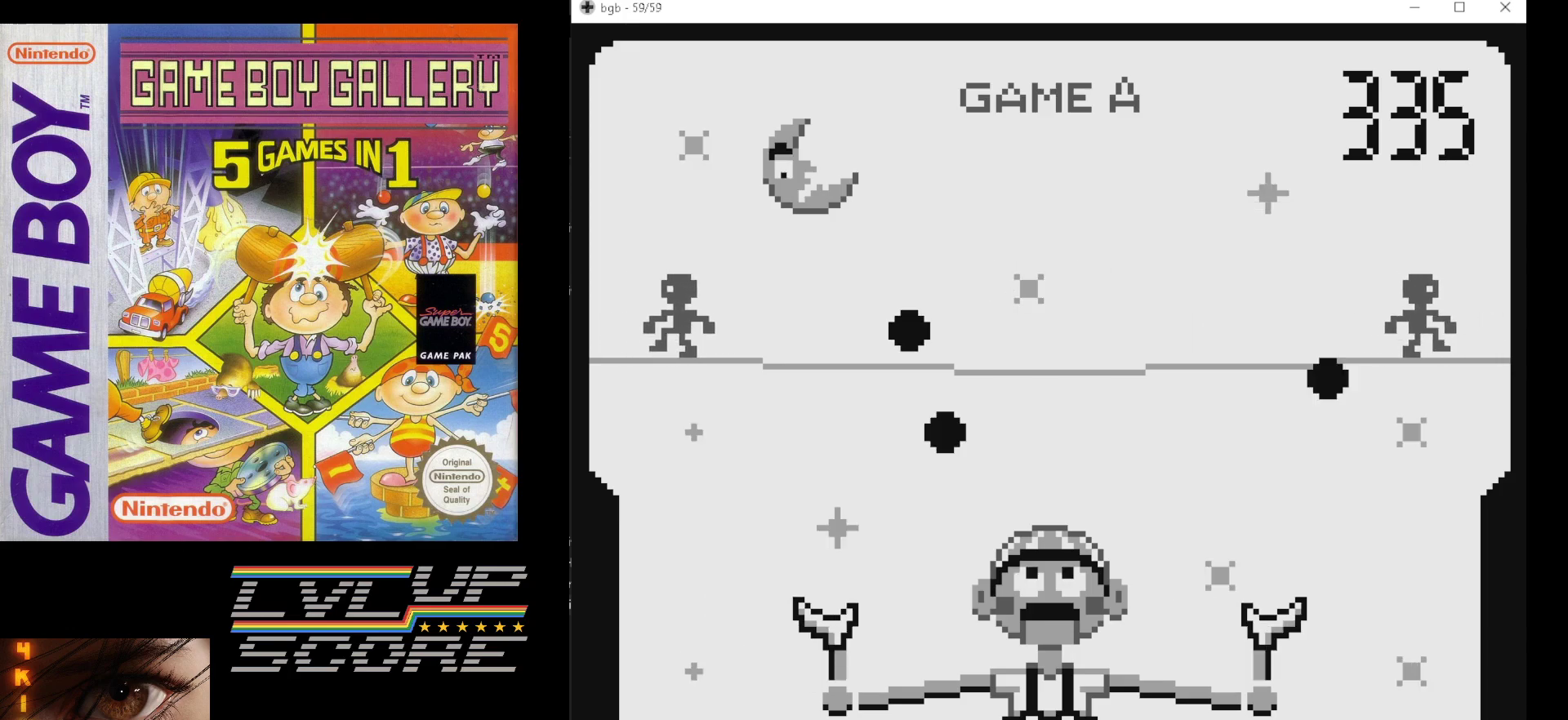
{"buttons": [], "events": [[367, "DPAD_RIGHT", "down"], [450, "DPAD_RIGHT", "up"]]}
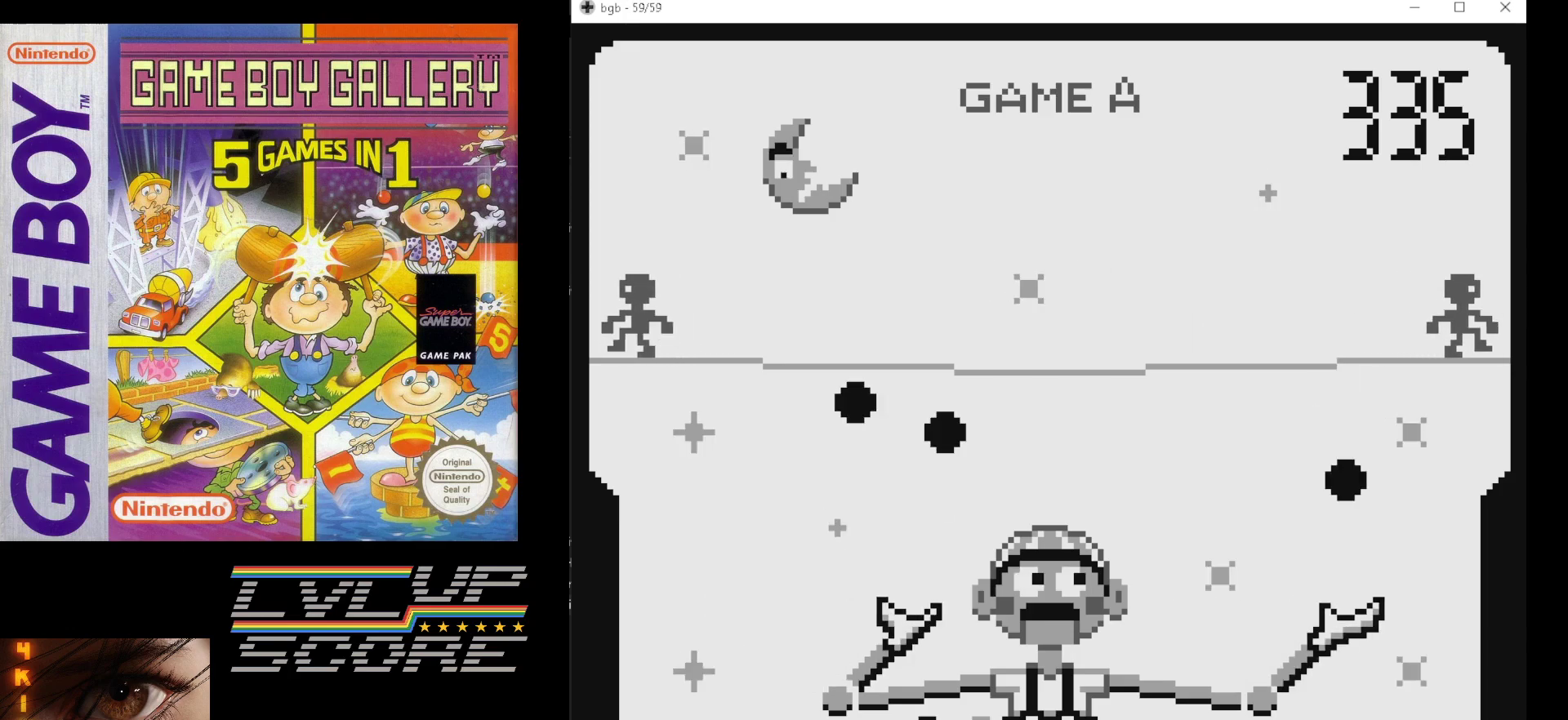
{"buttons": [], "events": []}
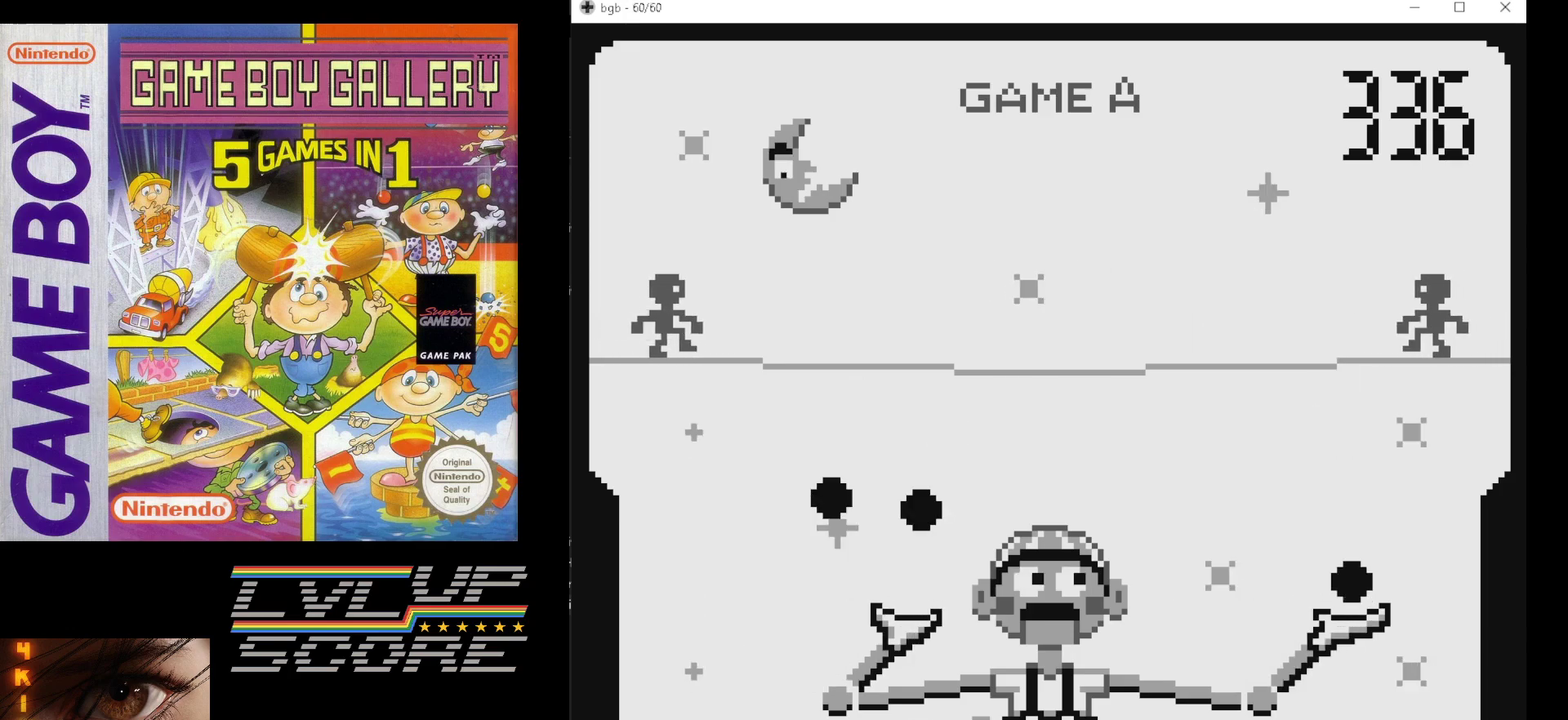
{"buttons": [], "events": [[367, "DPAD_LEFT", "down"], [483, "DPAD_LEFT", "up"]]}
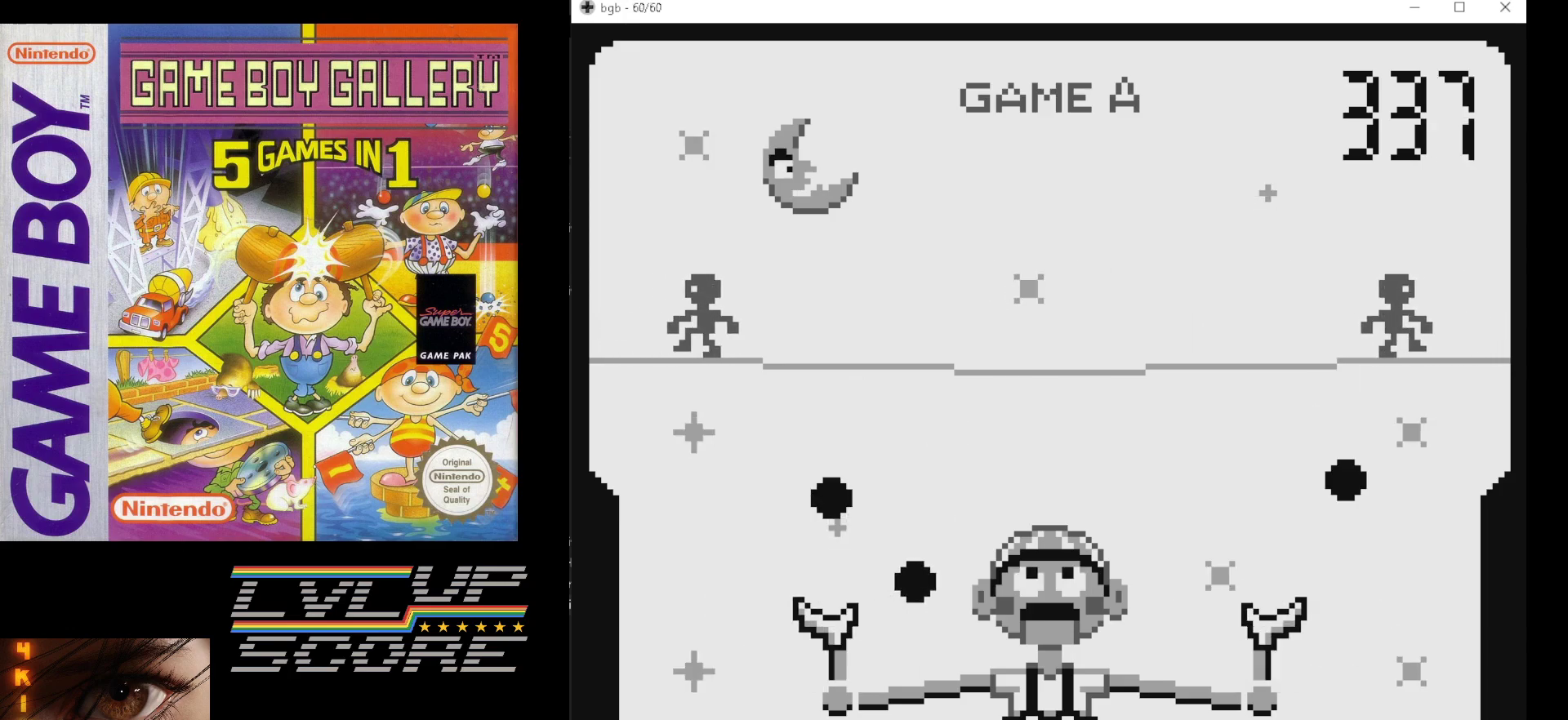
{"buttons": [], "events": []}
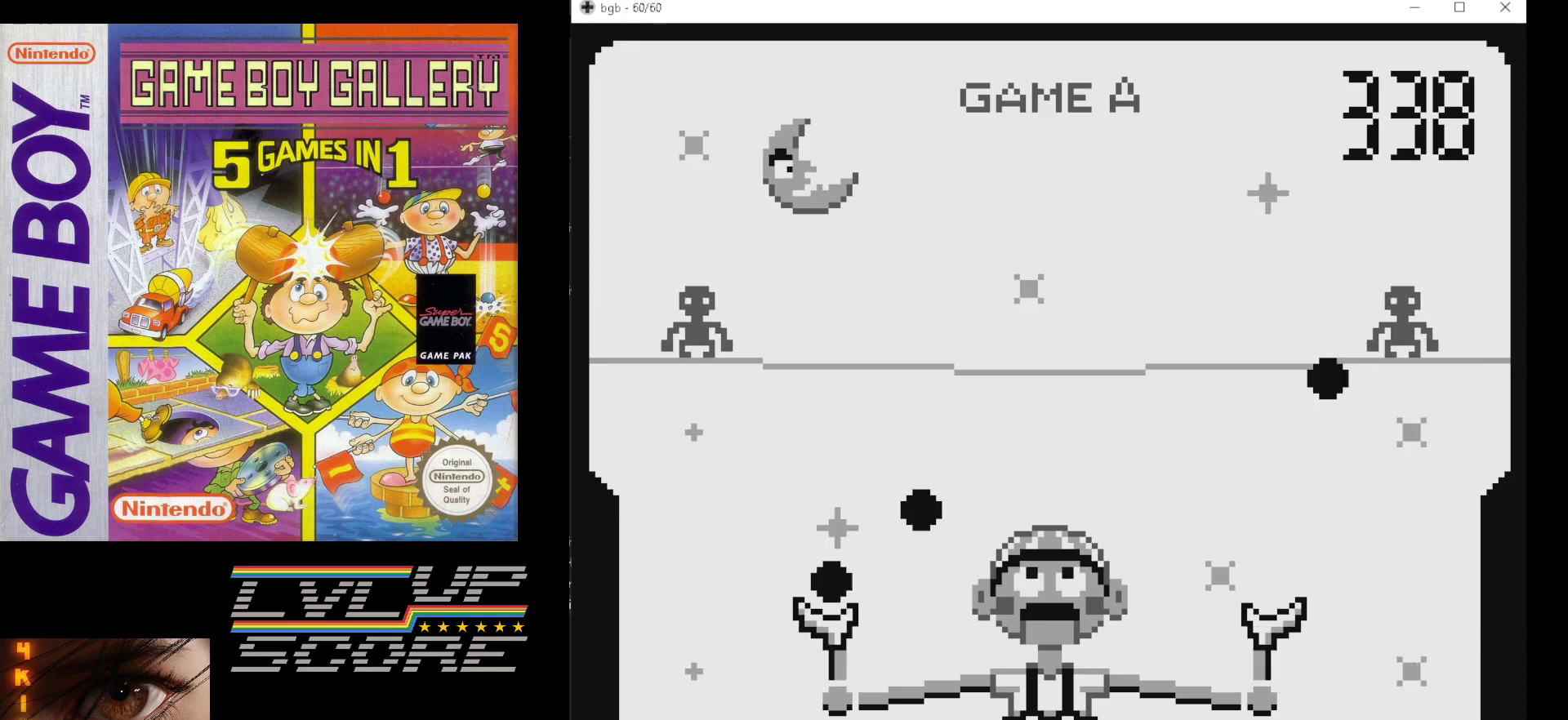
{"buttons": [], "events": []}
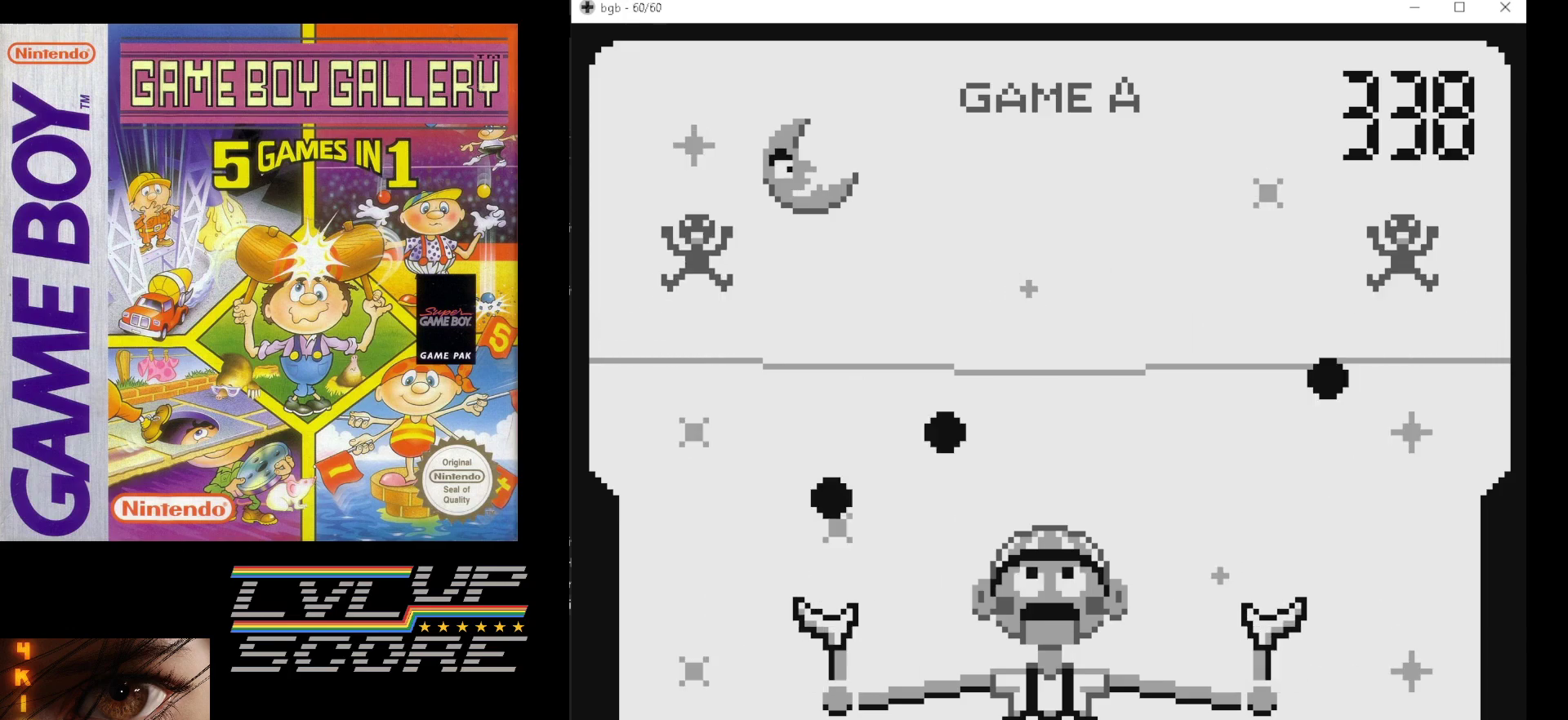
{"buttons": [], "events": []}
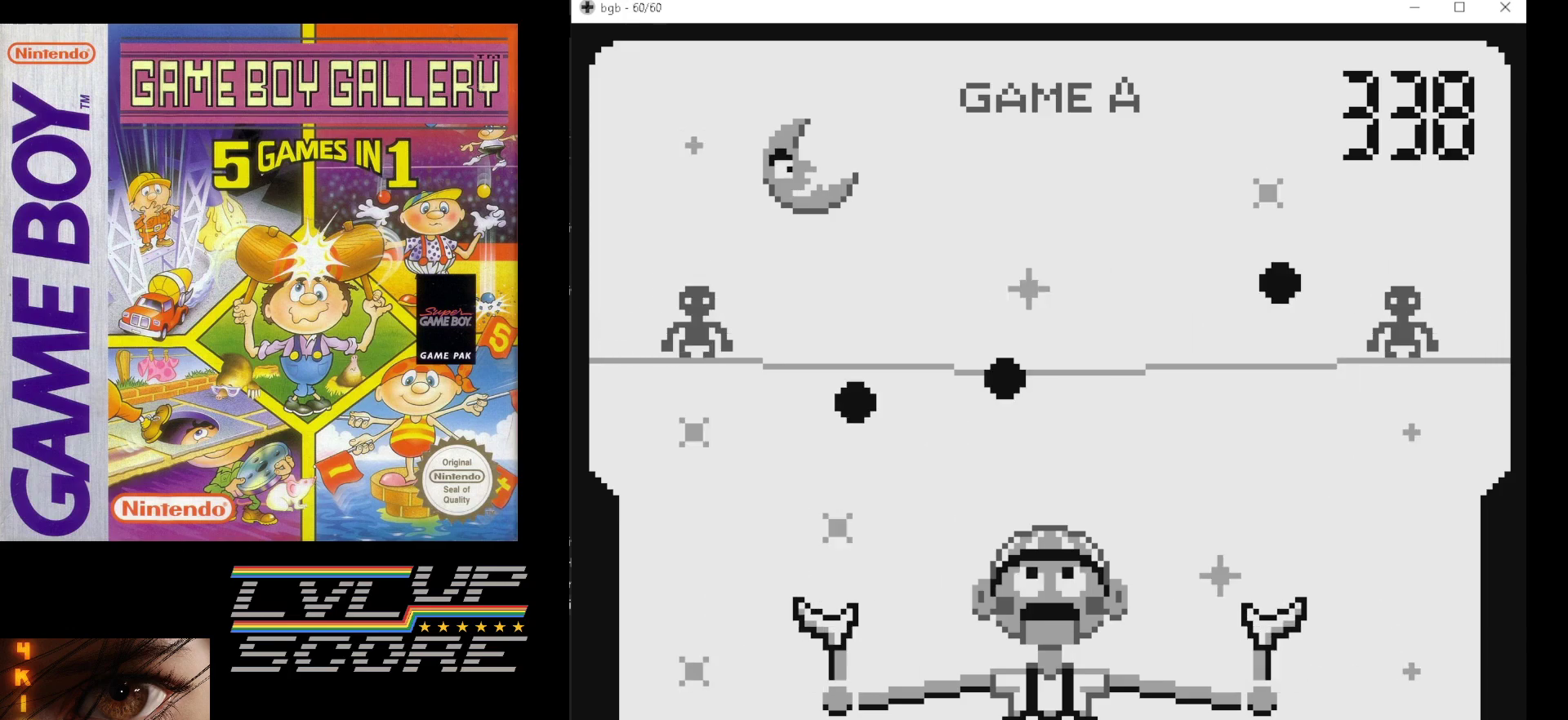
{"buttons": [], "events": []}
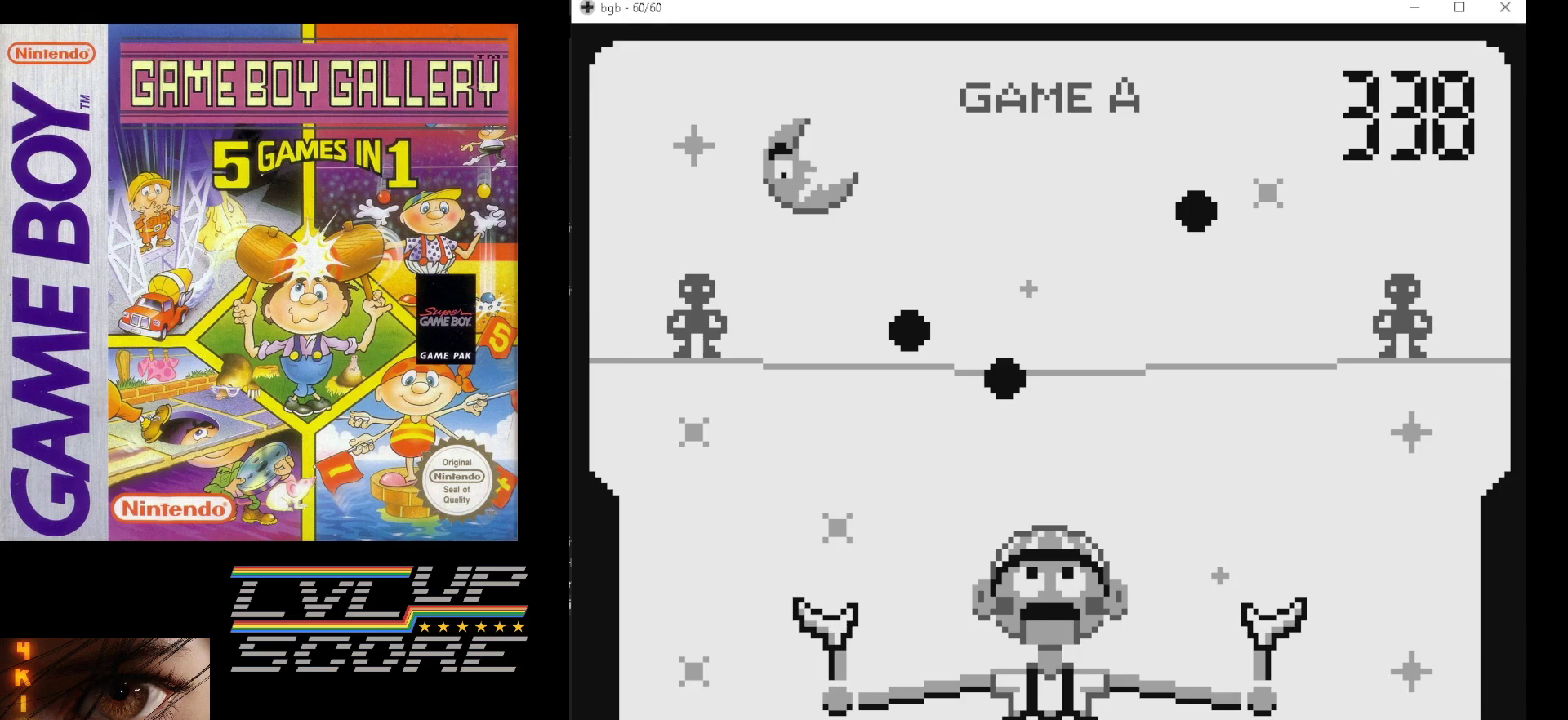
{"buttons": [], "events": [[417, "DPAD_LEFT", "down"], [483, "DPAD_LEFT", "up"]]}
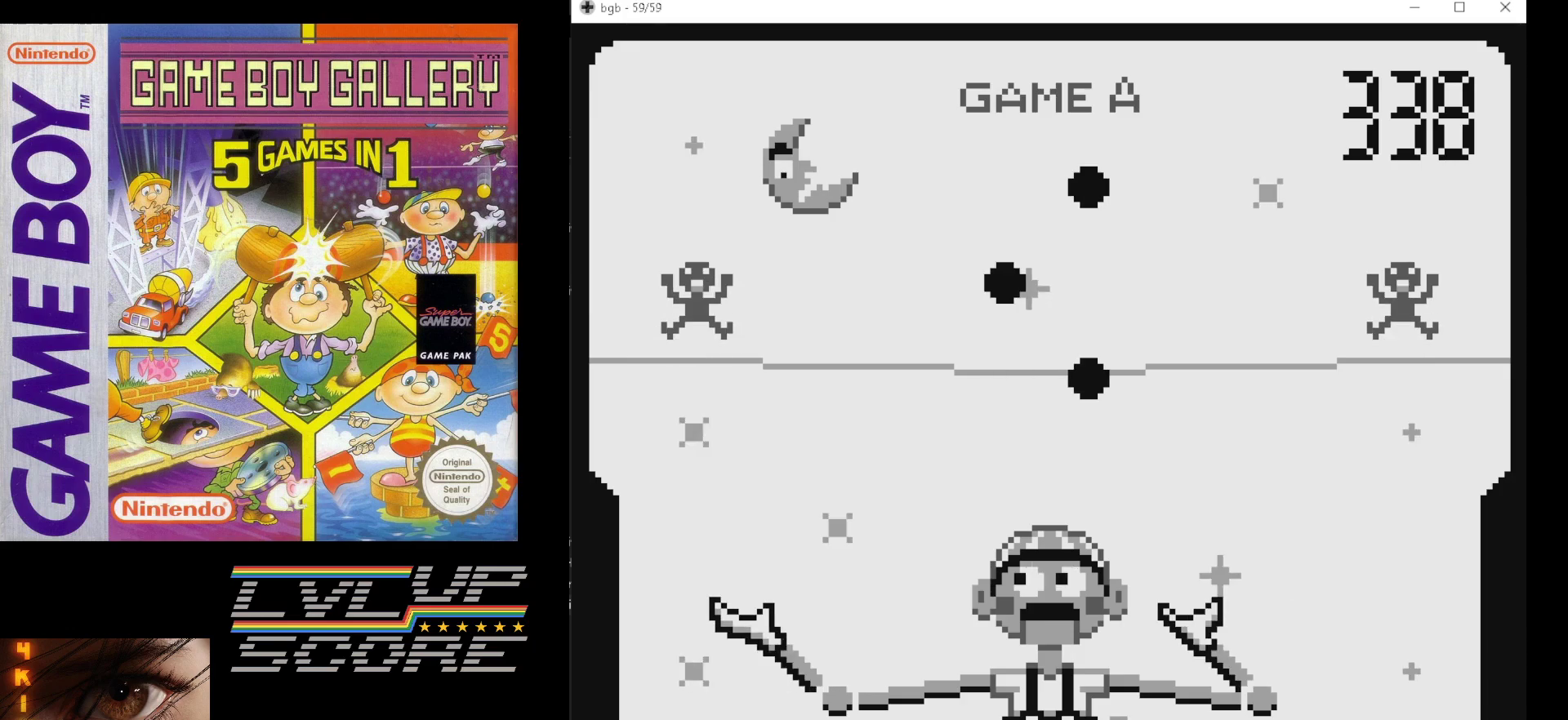
{"buttons": [], "events": []}
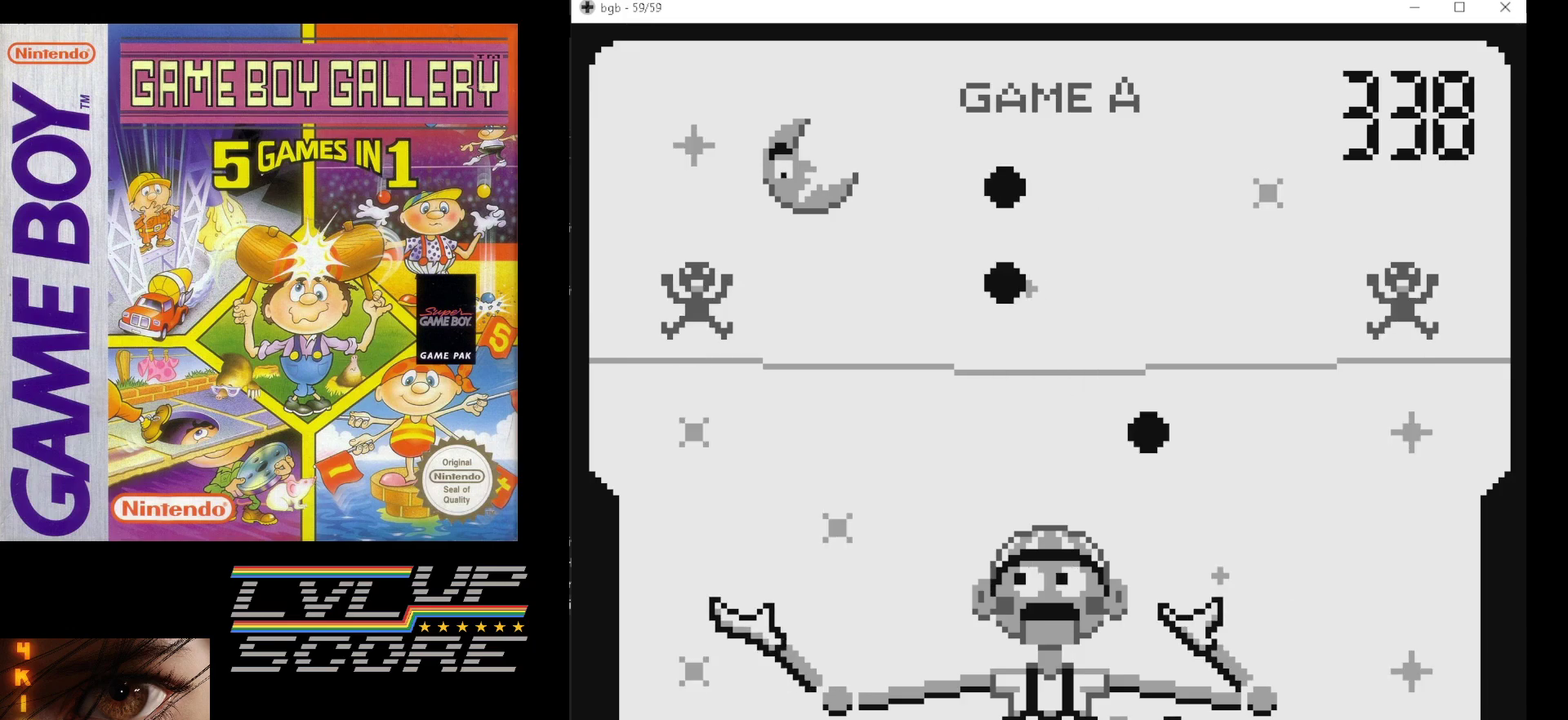
{"buttons": [], "events": []}